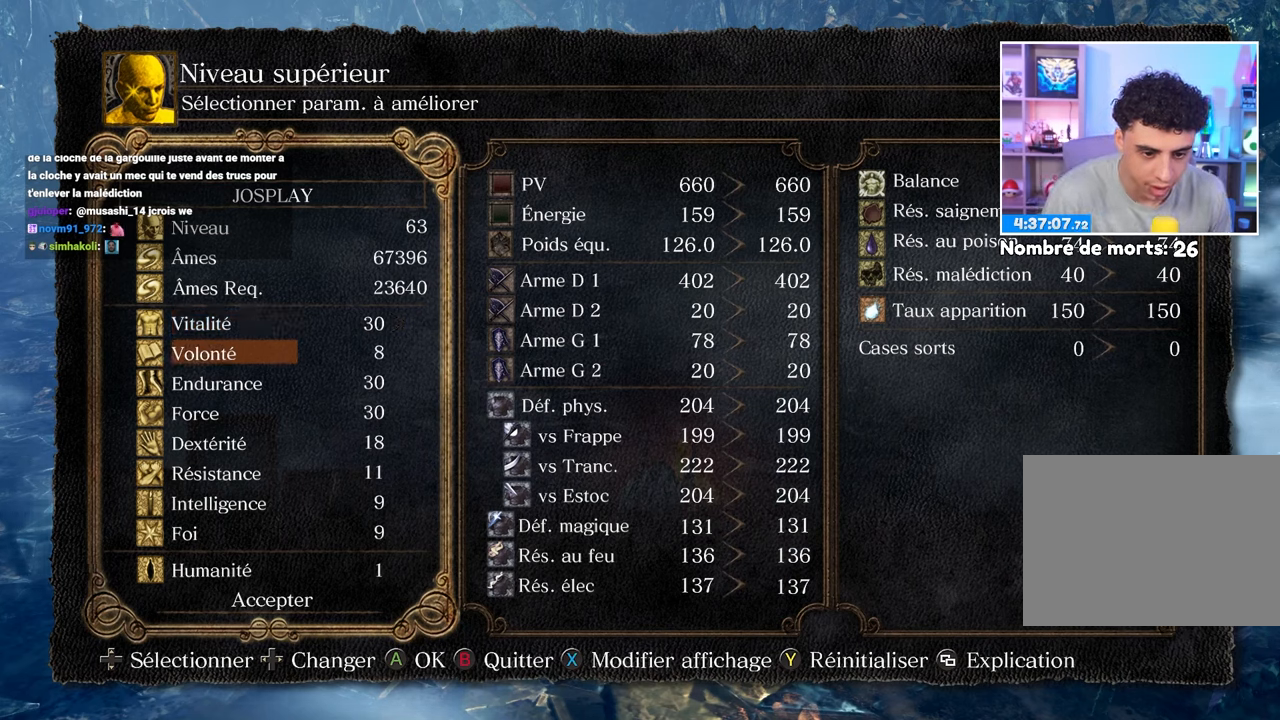
Gameplay with a controller (Xbox layout); each line is a JSON object with the inputs held at the frame after it. "button_events" lists button changes between this image and that frame as [ms after this image, input, new state], when the widget could be followed in between (sticks are given only as held states). Not read: DPAD_LEFT L3 R3.
{"buttons": ["DPAD_RIGHT"], "left_stick": "center", "right_stick": "center", "button_events": [[250, "DPAD_DOWN", "up"], [383, "DPAD_RIGHT", "down"]]}
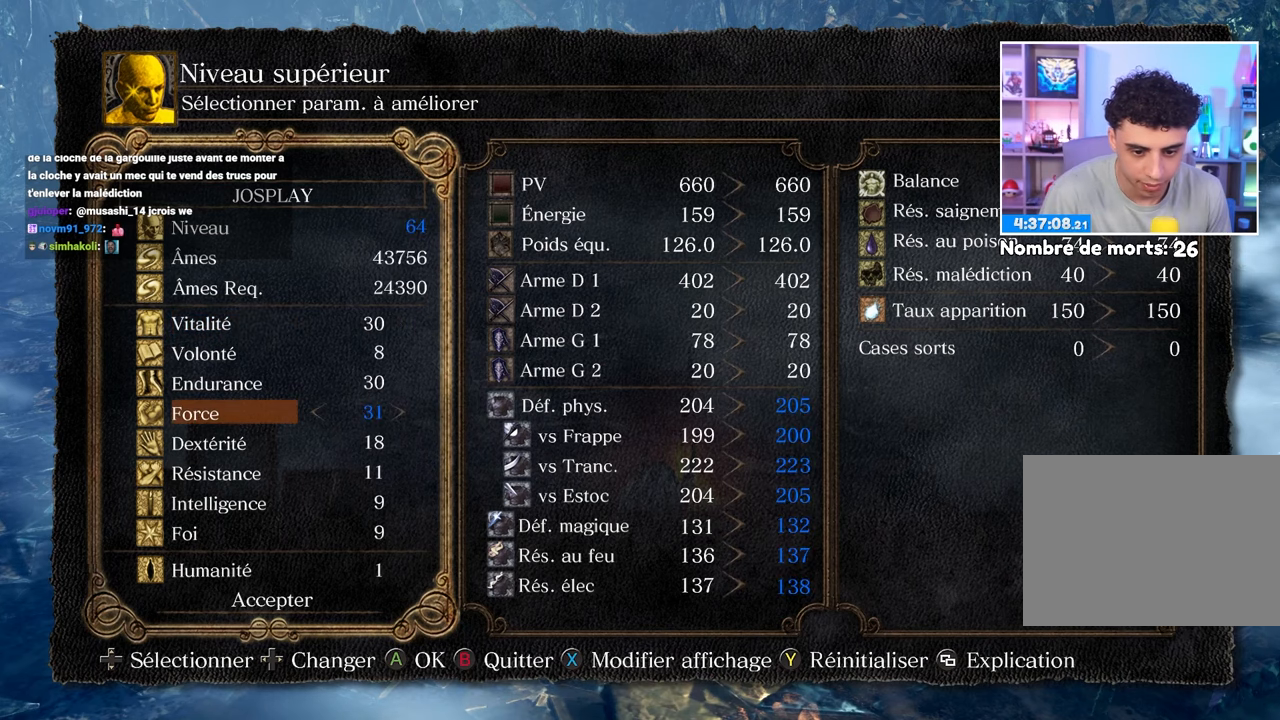
{"buttons": [], "left_stick": "center", "right_stick": "center", "button_events": [[17, "DPAD_RIGHT", "up"], [83, "DPAD_RIGHT", "down"], [233, "DPAD_RIGHT", "up"]]}
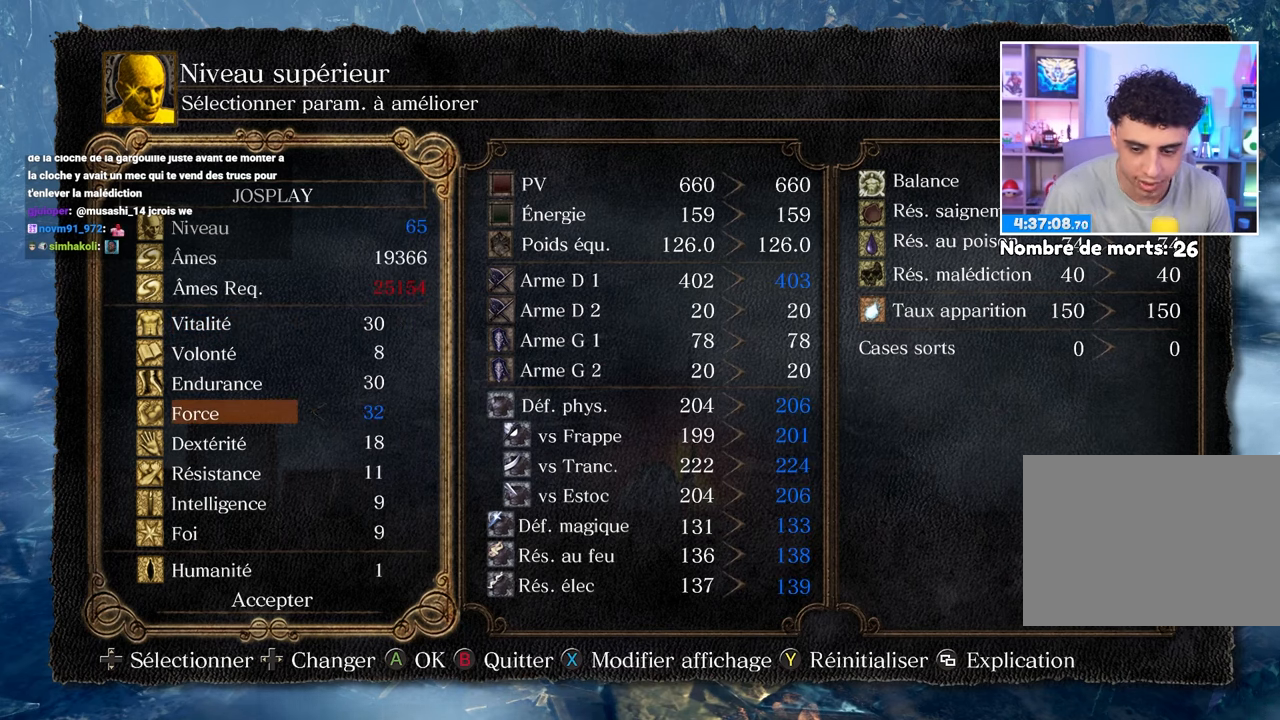
{"buttons": [], "left_stick": "center", "right_stick": "center", "button_events": []}
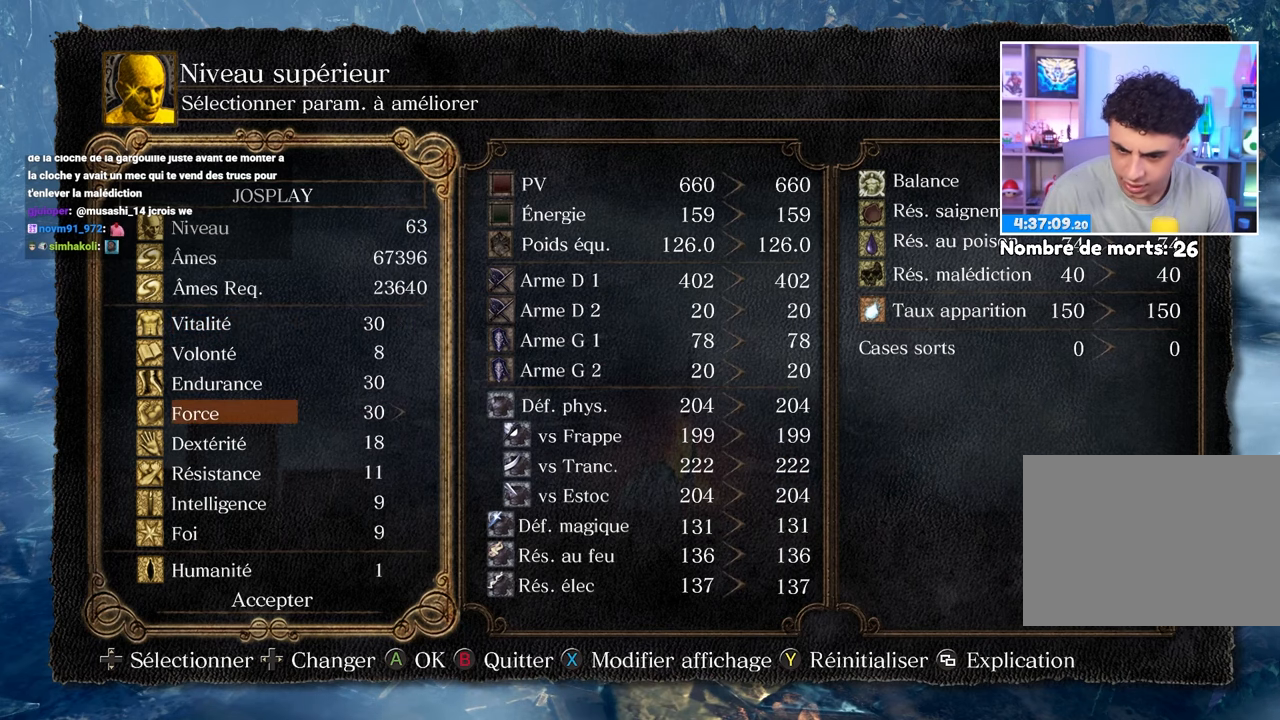
{"buttons": ["DPAD_RIGHT"], "left_stick": "center", "right_stick": "center", "button_events": [[133, "DPAD_RIGHT", "down"]]}
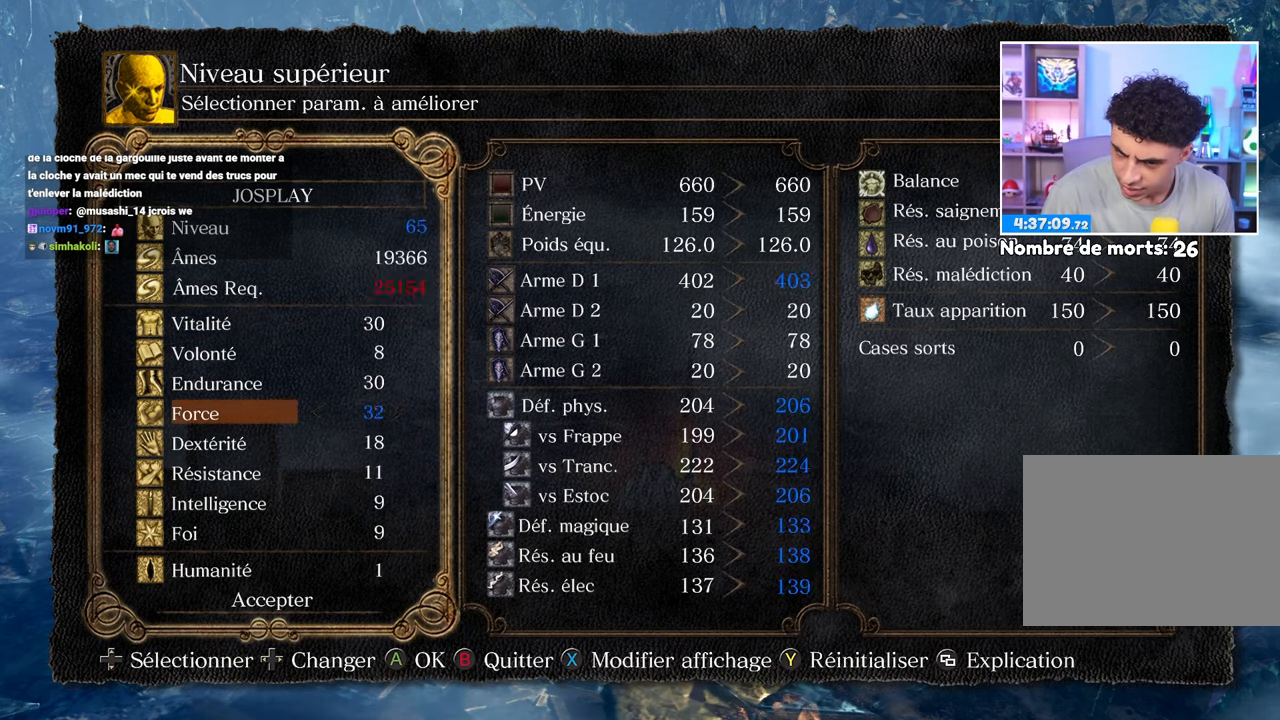
{"buttons": [], "left_stick": "center", "right_stick": "center", "button_events": [[283, "DPAD_RIGHT", "up"]]}
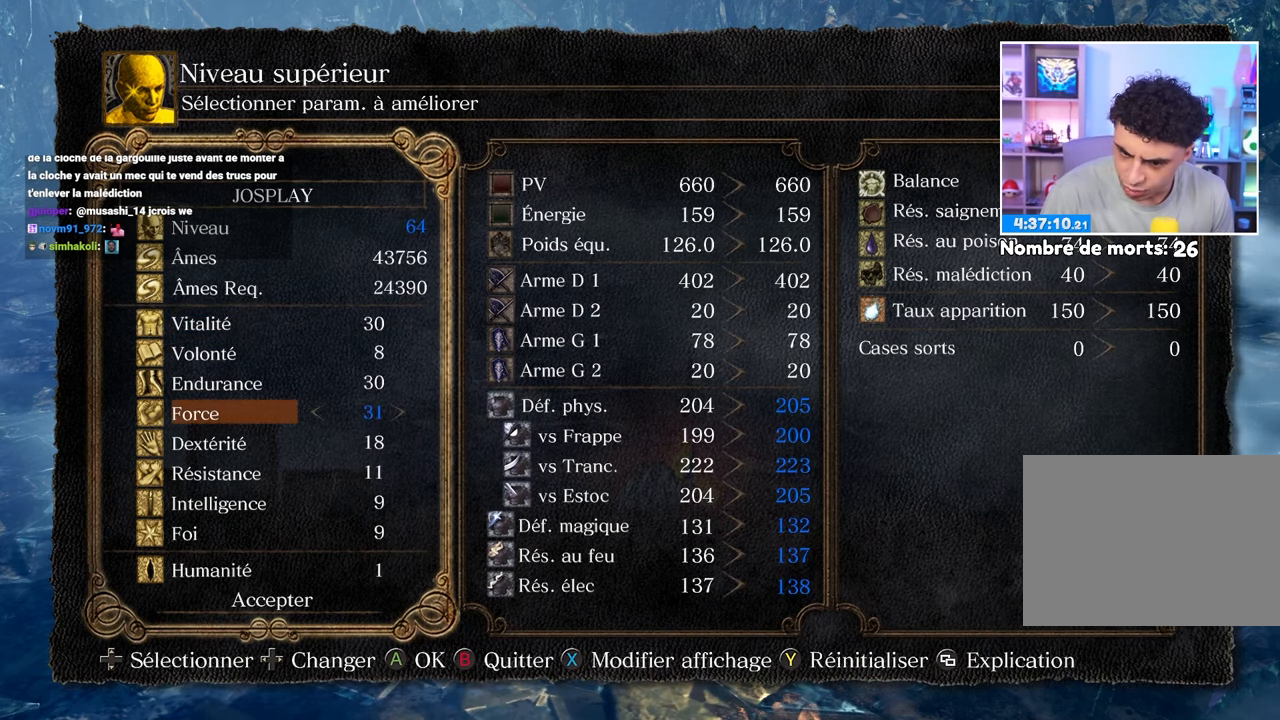
{"buttons": ["DPAD_DOWN"], "left_stick": "center", "right_stick": "center", "button_events": [[400, "DPAD_DOWN", "down"]]}
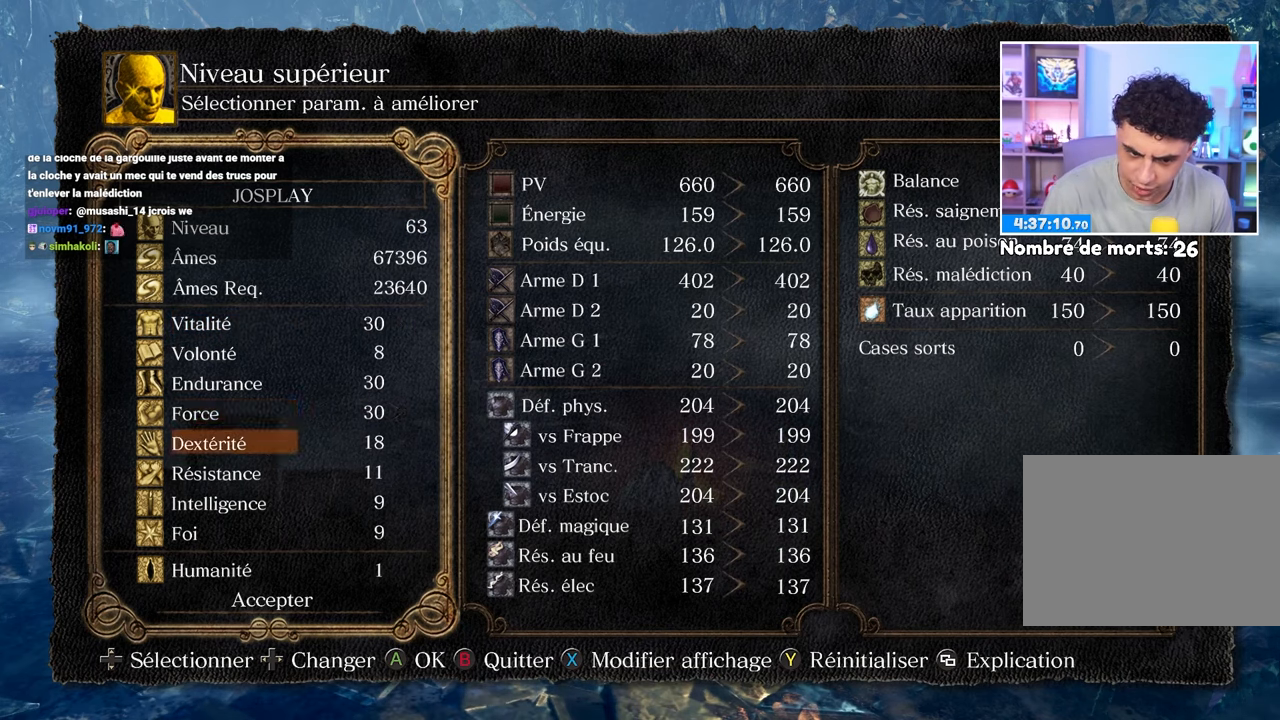
{"buttons": ["DPAD_RIGHT"], "left_stick": "center", "right_stick": "center", "button_events": [[33, "DPAD_DOWN", "up"], [283, "DPAD_RIGHT", "down"], [383, "DPAD_RIGHT", "up"], [500, "DPAD_RIGHT", "down"]]}
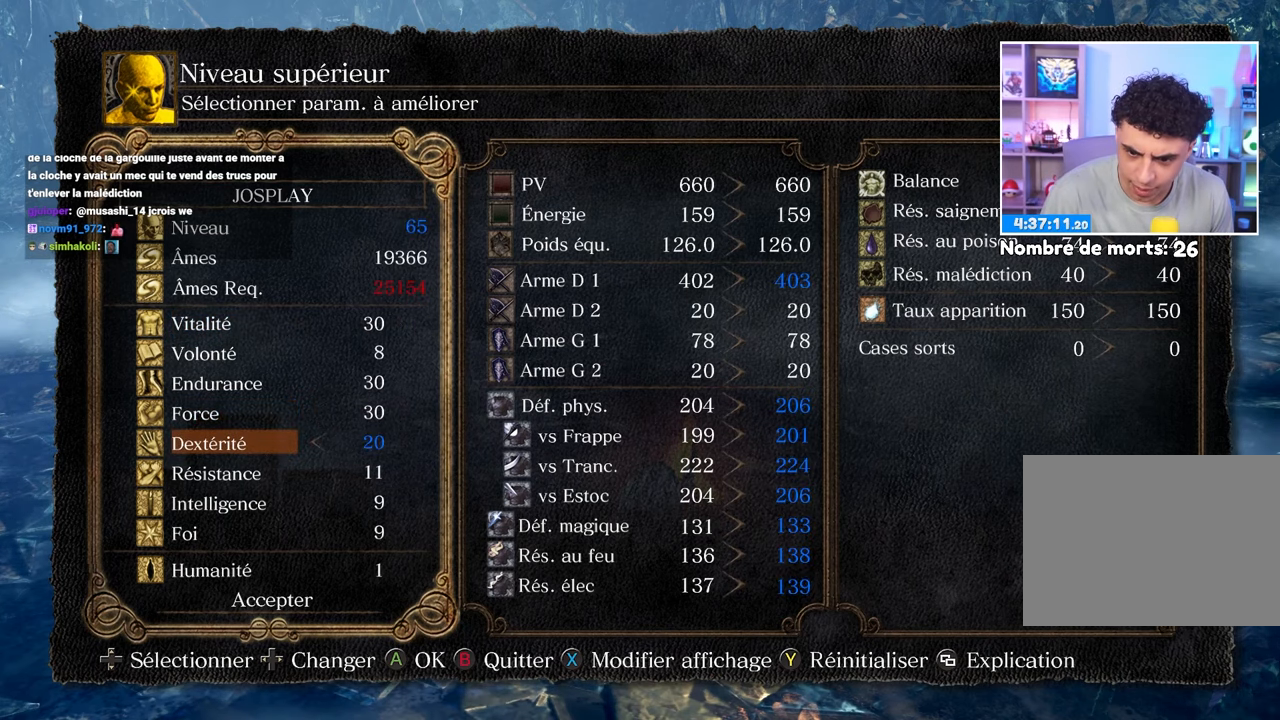
{"buttons": [], "left_stick": "center", "right_stick": "center", "button_events": [[100, "DPAD_RIGHT", "up"], [200, "DPAD_RIGHT", "down"], [300, "DPAD_RIGHT", "up"]]}
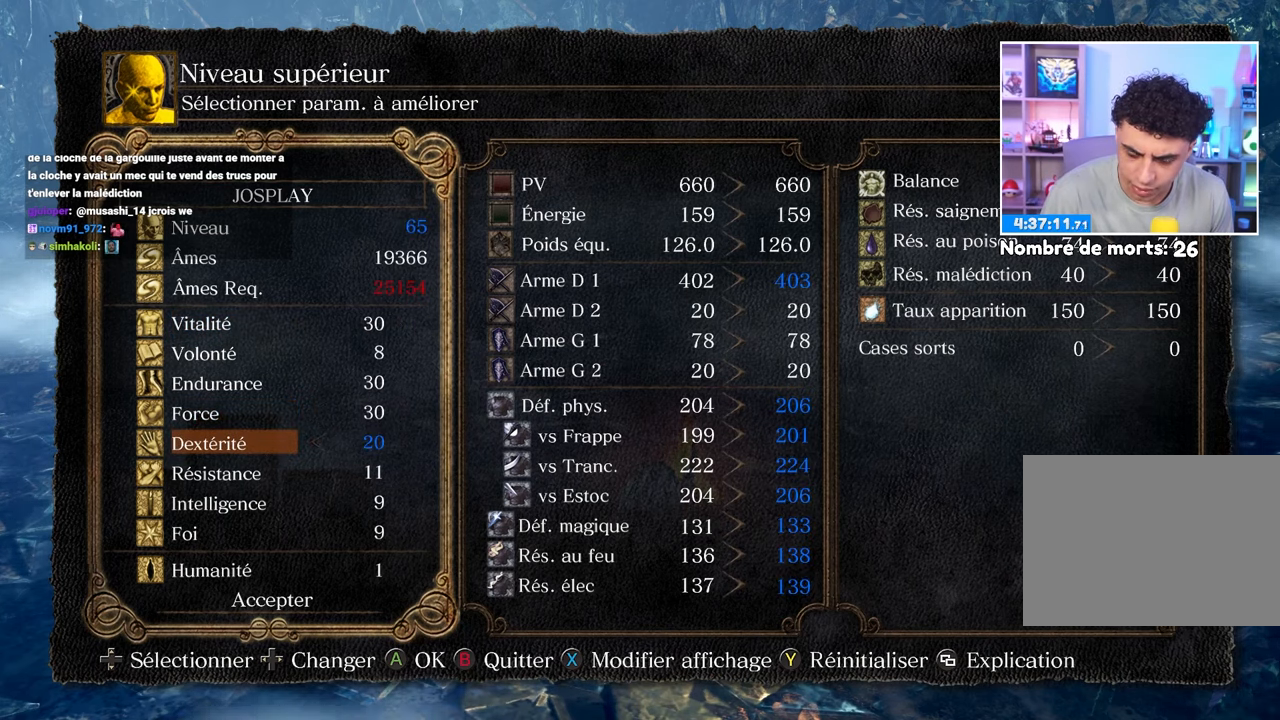
{"buttons": [], "left_stick": "center", "right_stick": "center", "button_events": []}
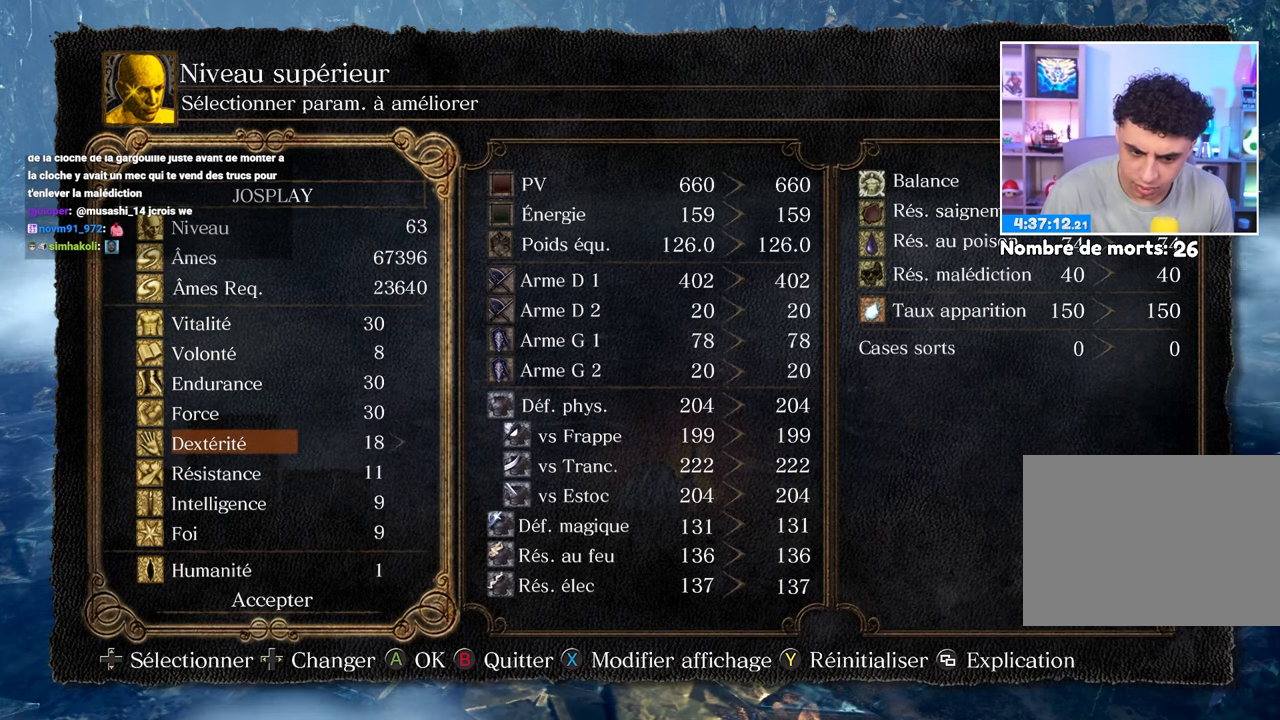
{"buttons": ["DPAD_UP"], "left_stick": "center", "right_stick": "center", "button_events": [[83, "DPAD_DOWN", "down"], [200, "DPAD_DOWN", "up"], [400, "DPAD_UP", "down"]]}
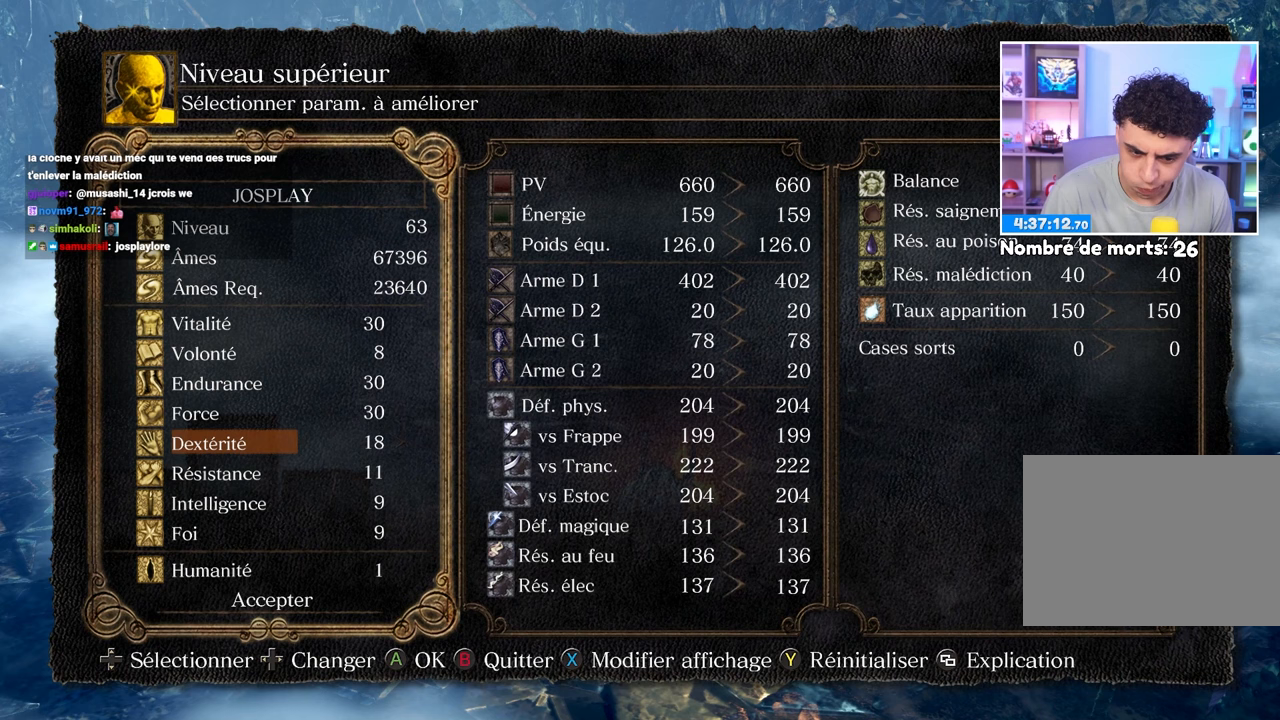
{"buttons": [], "left_stick": "center", "right_stick": "center", "button_events": [[33, "DPAD_UP", "up"], [100, "DPAD_UP", "down"], [217, "DPAD_UP", "up"], [283, "DPAD_UP", "down"], [400, "DPAD_UP", "up"]]}
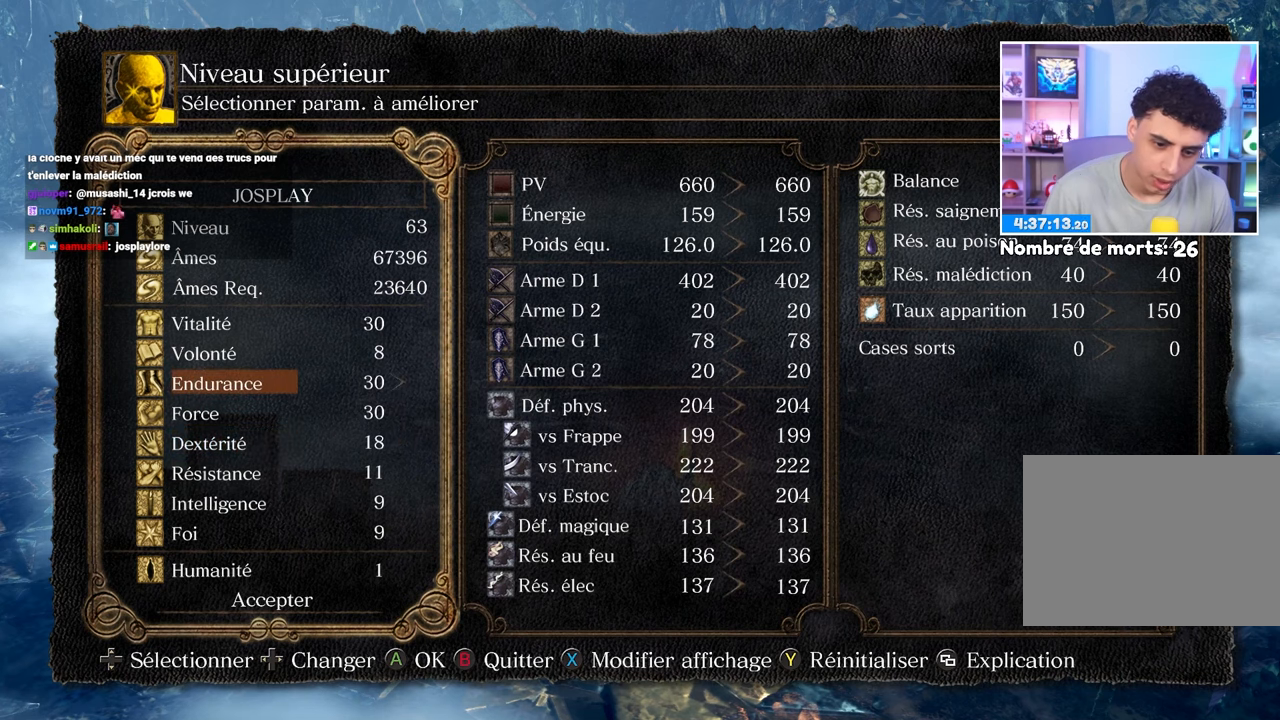
{"buttons": [], "left_stick": "center", "right_stick": "center", "button_events": []}
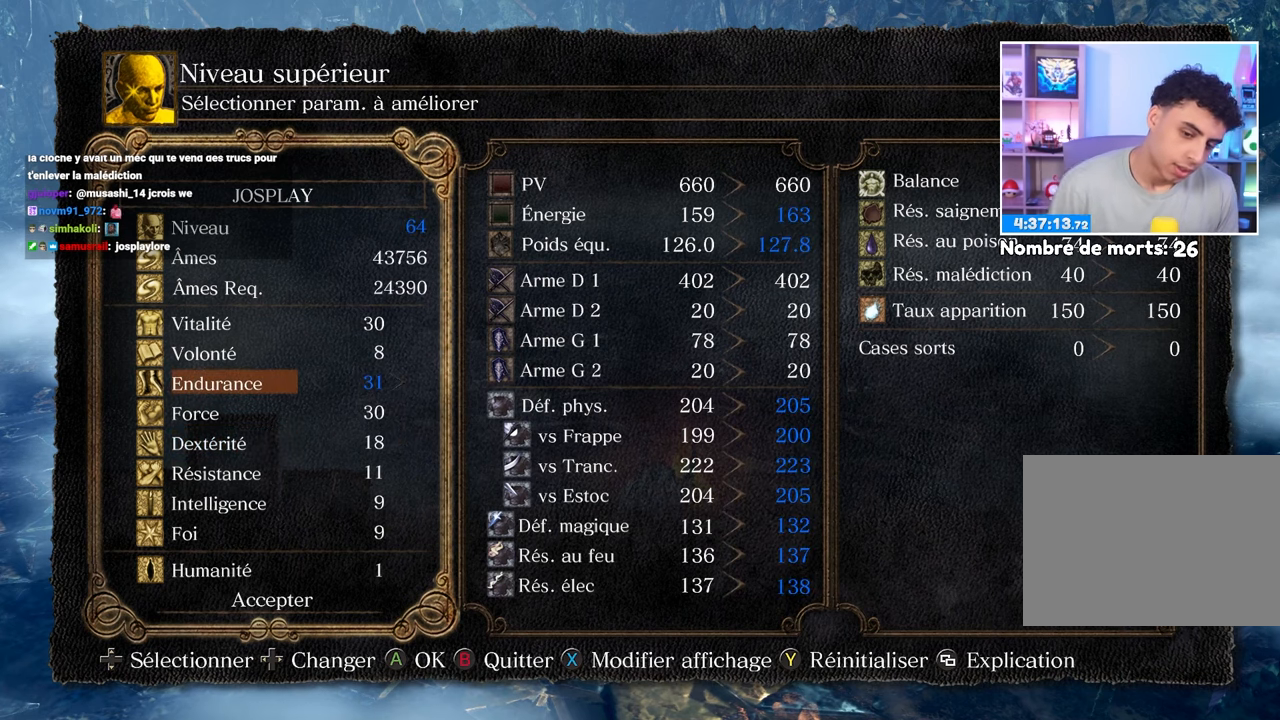
{"buttons": [], "left_stick": "center", "right_stick": "center", "button_events": [[17, "DPAD_RIGHT", "down"], [117, "DPAD_RIGHT", "up"], [200, "DPAD_RIGHT", "down"], [300, "DPAD_RIGHT", "up"]]}
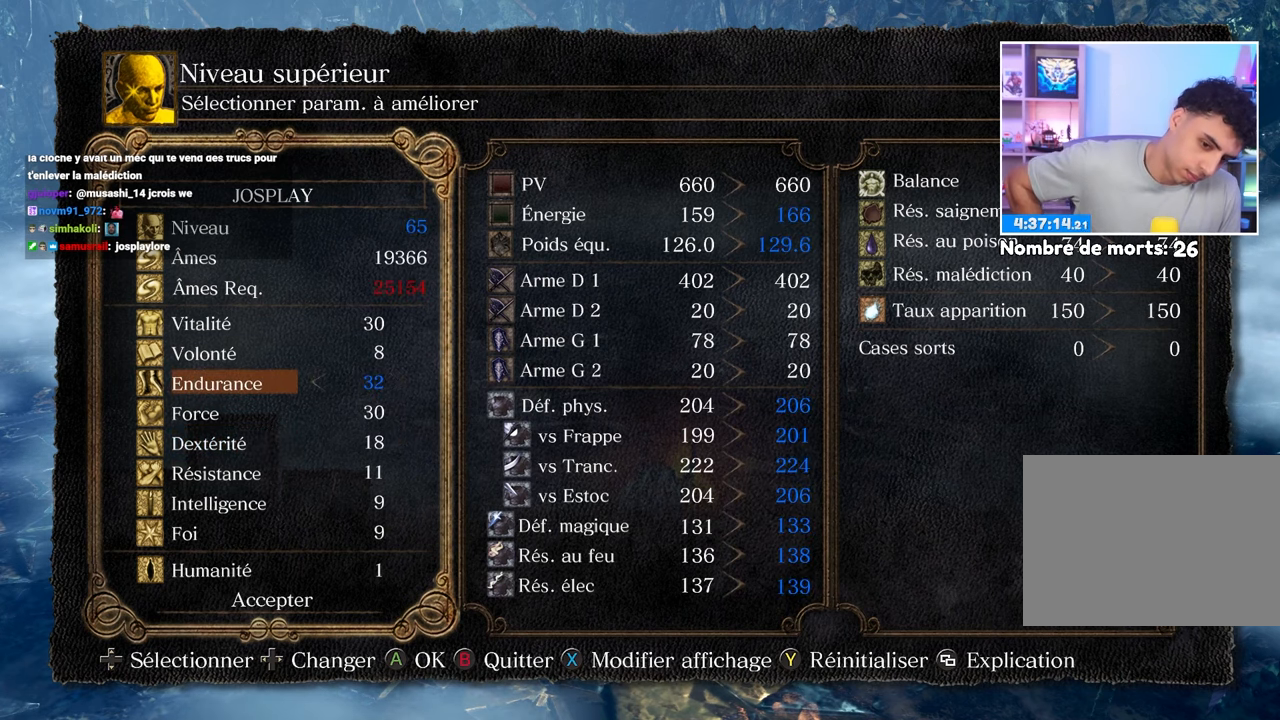
{"buttons": [], "left_stick": "center", "right_stick": "center", "button_events": []}
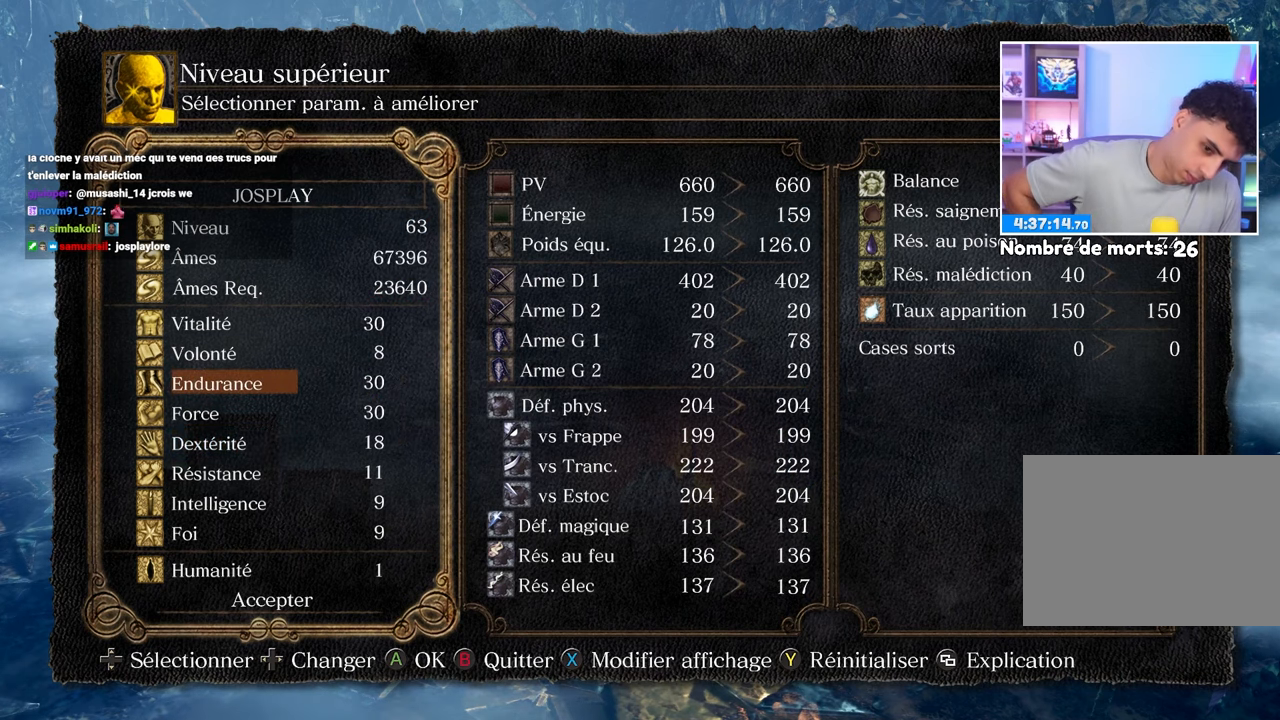
{"buttons": [], "left_stick": "center", "right_stick": "center", "button_events": [[200, "DPAD_UP", "down"], [283, "DPAD_UP", "up"], [383, "DPAD_UP", "down"], [450, "DPAD_UP", "up"]]}
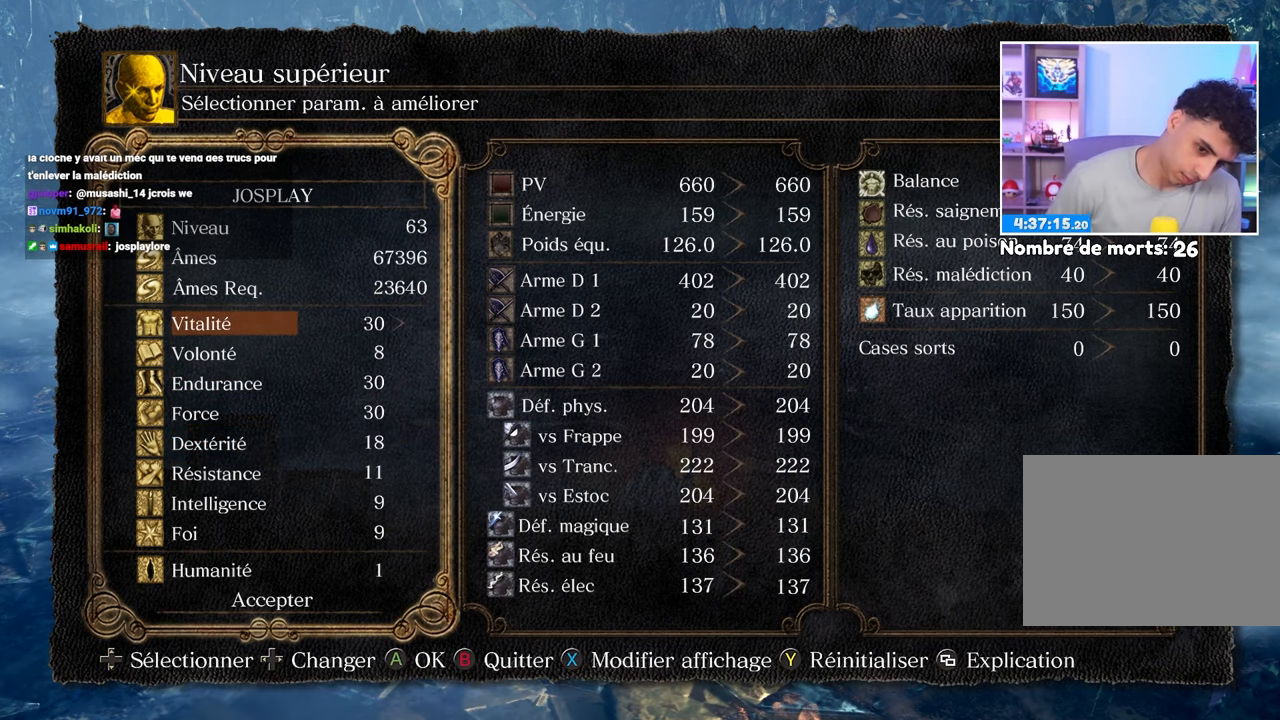
{"buttons": [], "left_stick": "center", "right_stick": "center", "button_events": [[117, "DPAD_RIGHT", "down"], [200, "DPAD_RIGHT", "up"], [267, "DPAD_RIGHT", "down"], [367, "DPAD_RIGHT", "up"]]}
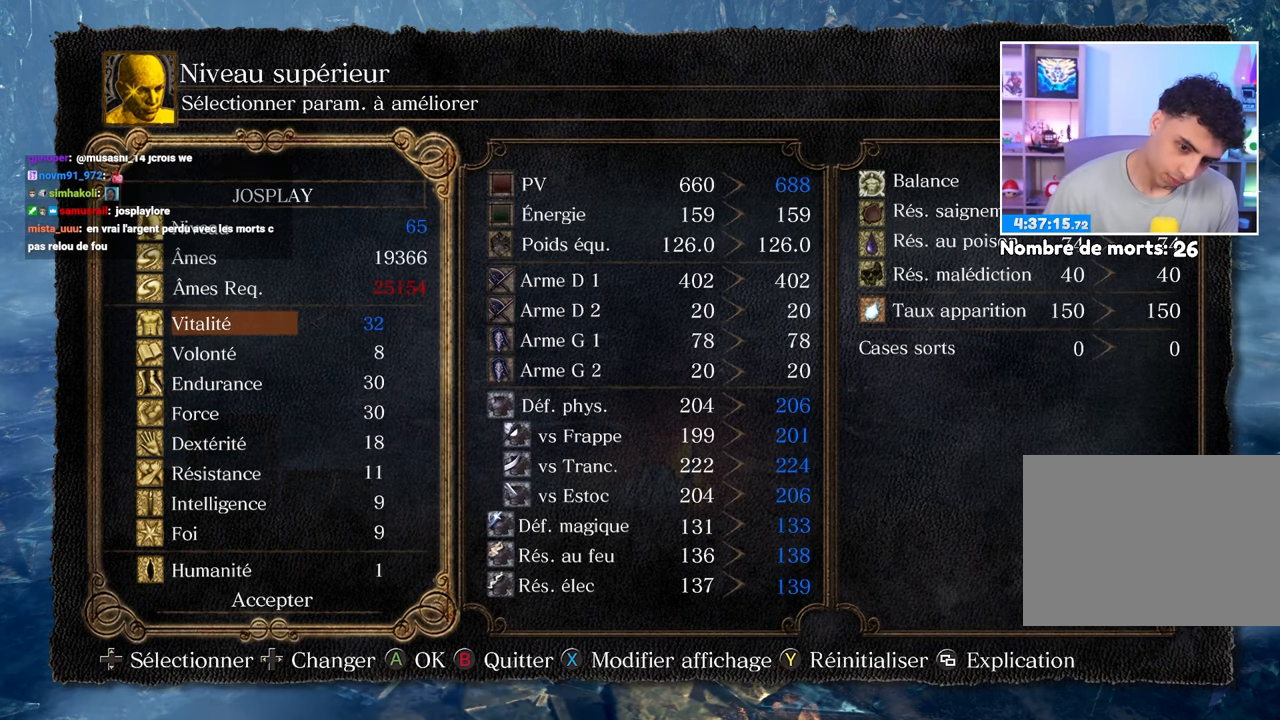
{"buttons": ["DPAD_DOWN"], "left_stick": "center", "right_stick": "center", "button_events": [[467, "DPAD_DOWN", "down"]]}
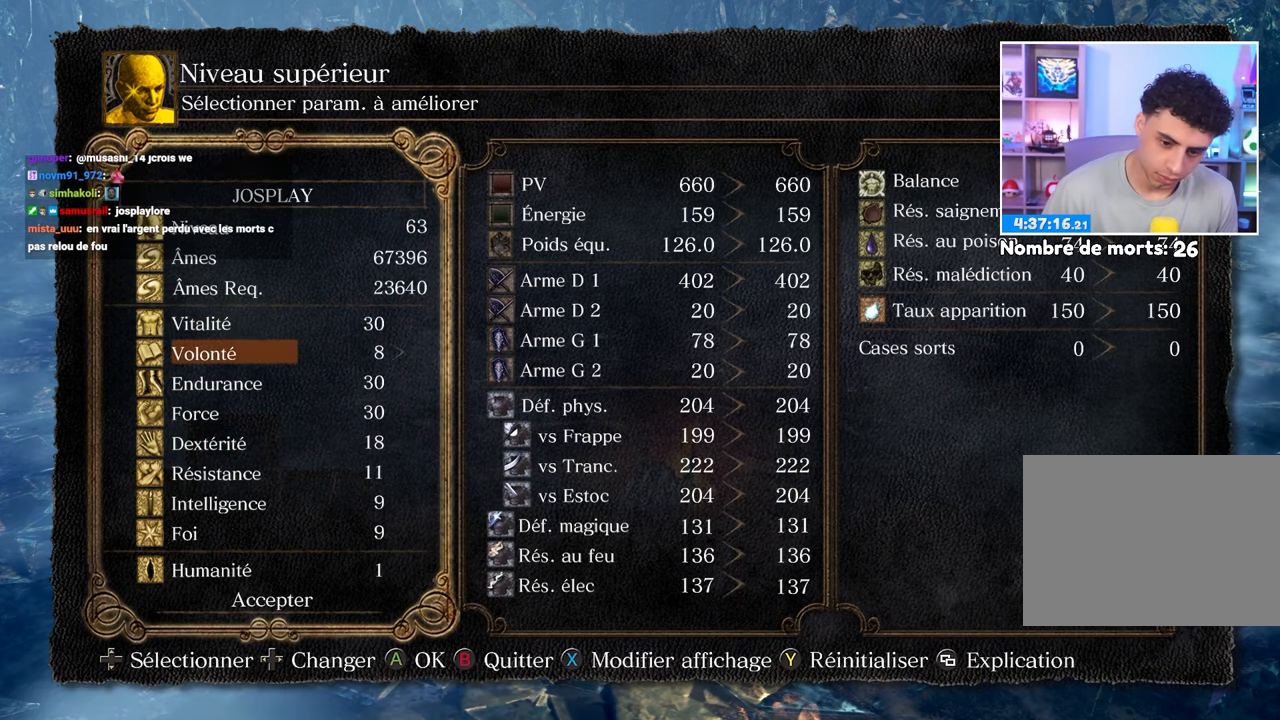
{"buttons": ["DPAD_RIGHT"], "left_stick": "center", "right_stick": "center", "button_events": [[67, "DPAD_DOWN", "up"], [150, "DPAD_DOWN", "down"], [250, "DPAD_DOWN", "up"], [450, "DPAD_RIGHT", "down"]]}
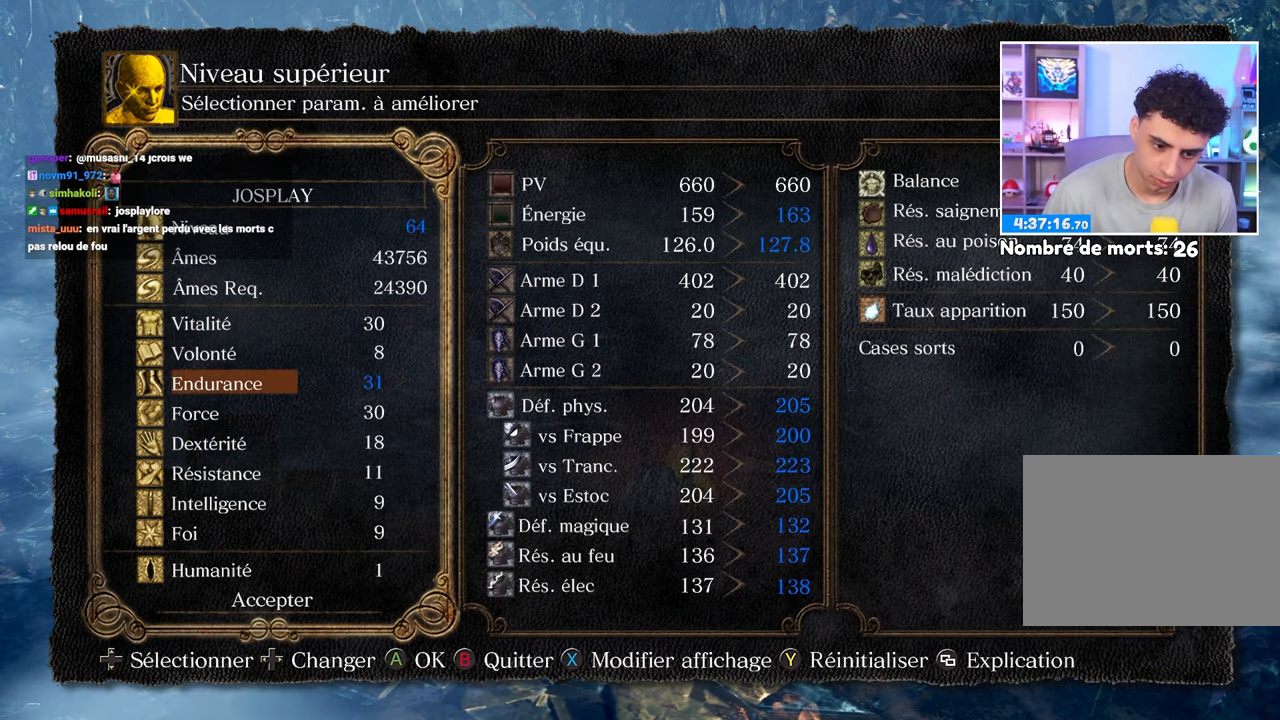
{"buttons": [], "left_stick": "center", "right_stick": "center", "button_events": [[17, "DPAD_RIGHT", "up"], [133, "DPAD_RIGHT", "down"], [217, "DPAD_RIGHT", "up"], [300, "A", "down"], [400, "A", "up"]]}
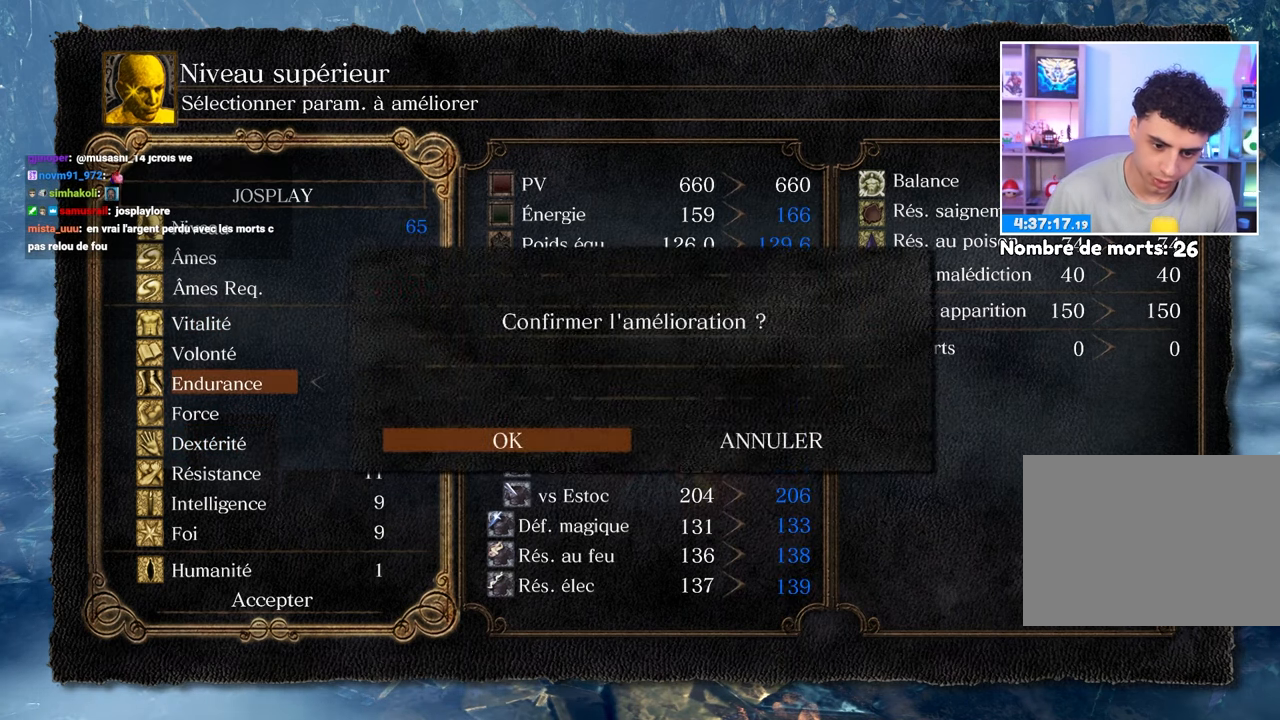
{"buttons": ["B"], "left_stick": "center", "right_stick": "center", "button_events": [[17, "A", "down"], [83, "A", "up"], [200, "B", "down"], [267, "B", "up"], [333, "B", "down"], [400, "B", "up"], [467, "B", "down"]]}
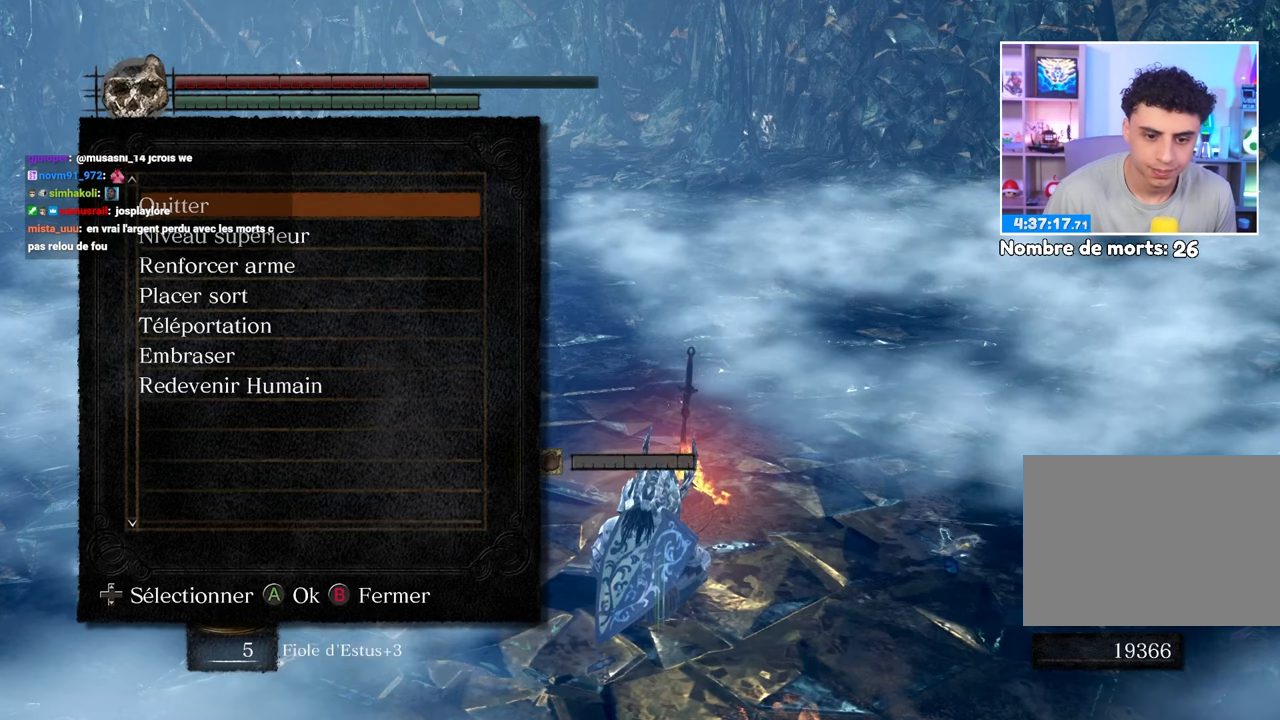
{"buttons": [], "left_stick": "center", "right_stick": "center", "button_events": [[67, "B", "up"], [117, "B", "down"], [217, "B", "up"], [283, "B", "down"], [400, "B", "up"]]}
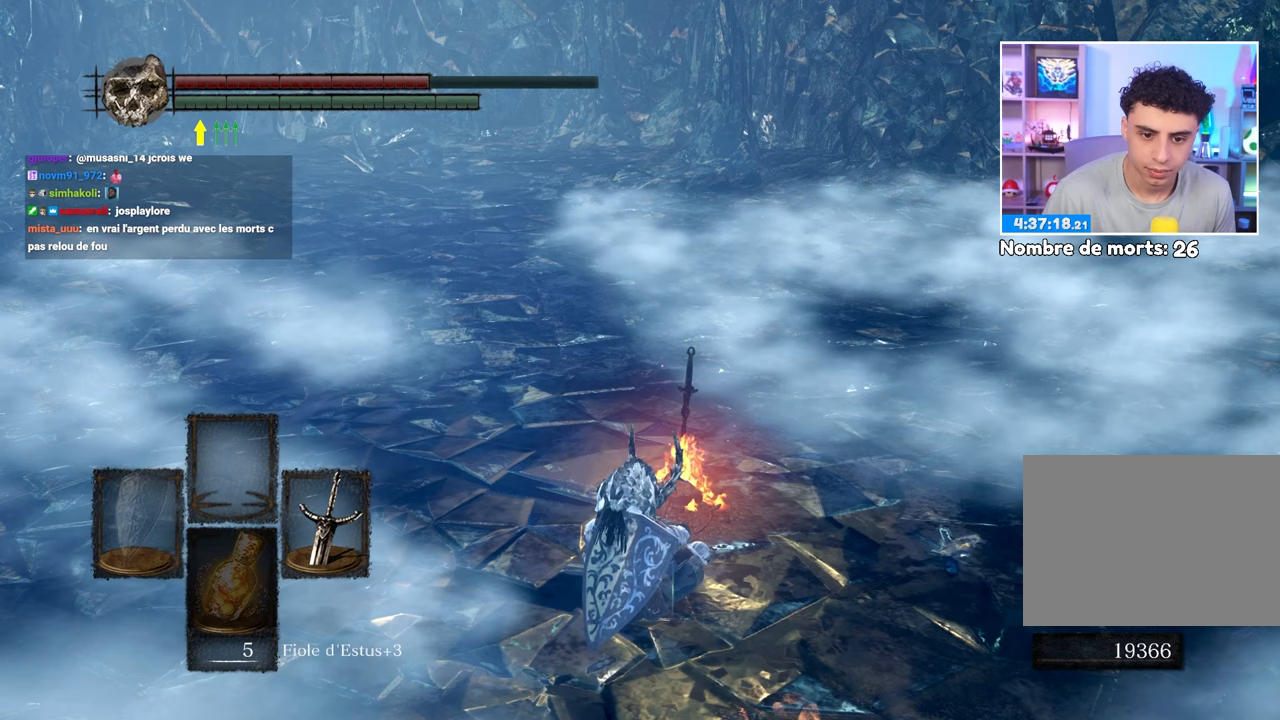
{"buttons": [], "left_stick": "center", "right_stick": "center", "button_events": [[233, "SELECT", "down"], [367, "SELECT", "up"]]}